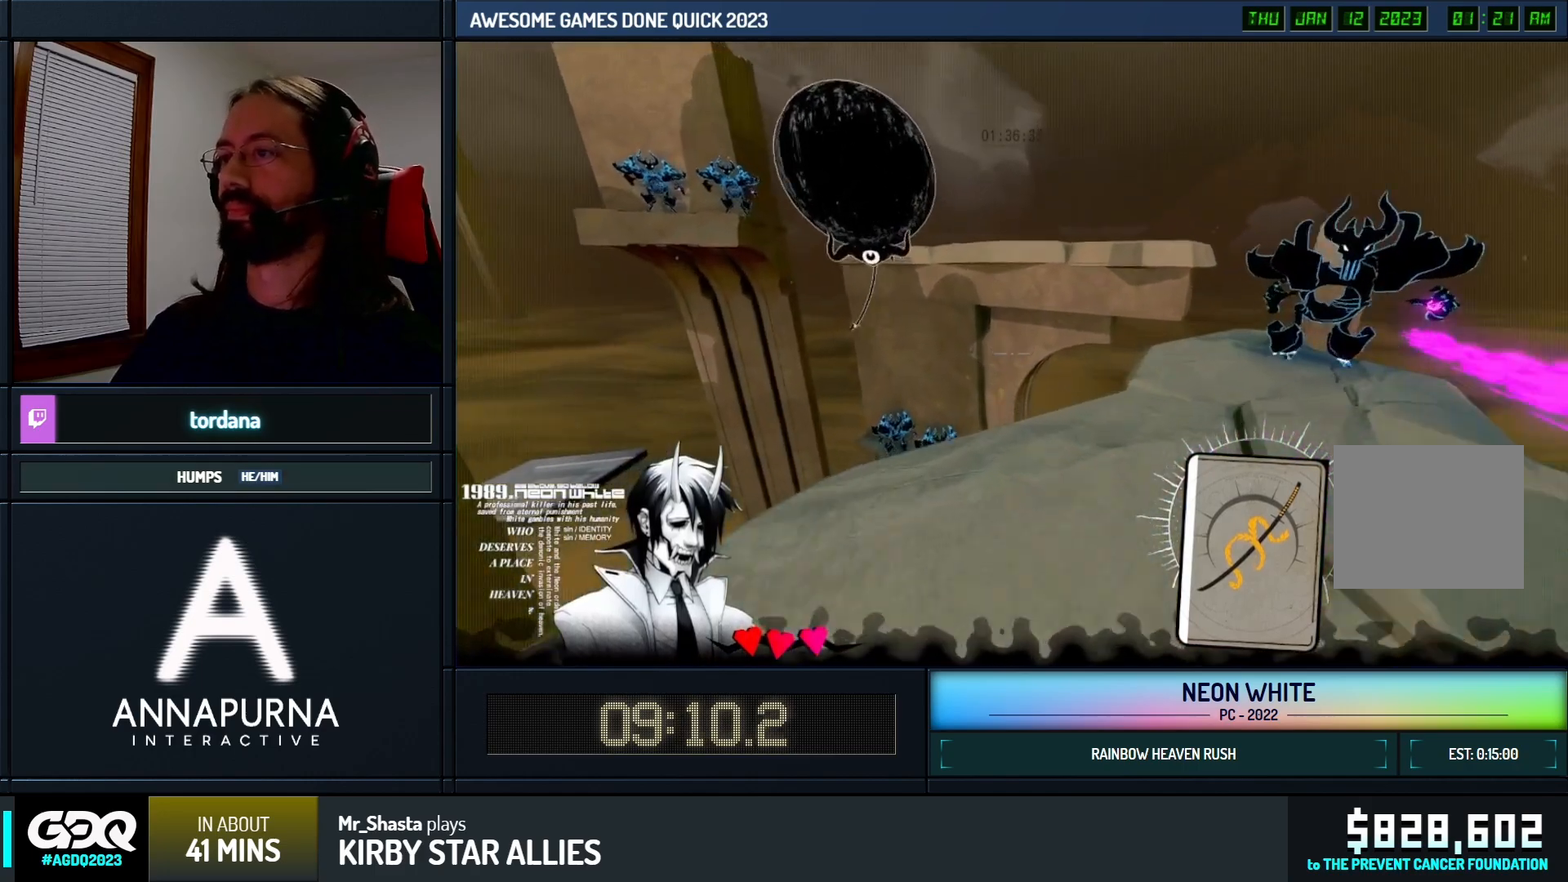
Gameplay with keyboard; each line is a JSON object with the keys held at the frame after it. "events" lists presses ("down") and releases ("up") of "cards", "down", "left", "look", "right", "space" and "up" between this image and that frame as [ms after this image, input, new state], when the widget could be followed in between. No other keys are recorded. Mouse input is not recorded. Key names are as the overlay labels them; some are game actions (e.g. jump) rather than physical keys. Not read: other_keys.
{"keys": ["up"], "events": []}
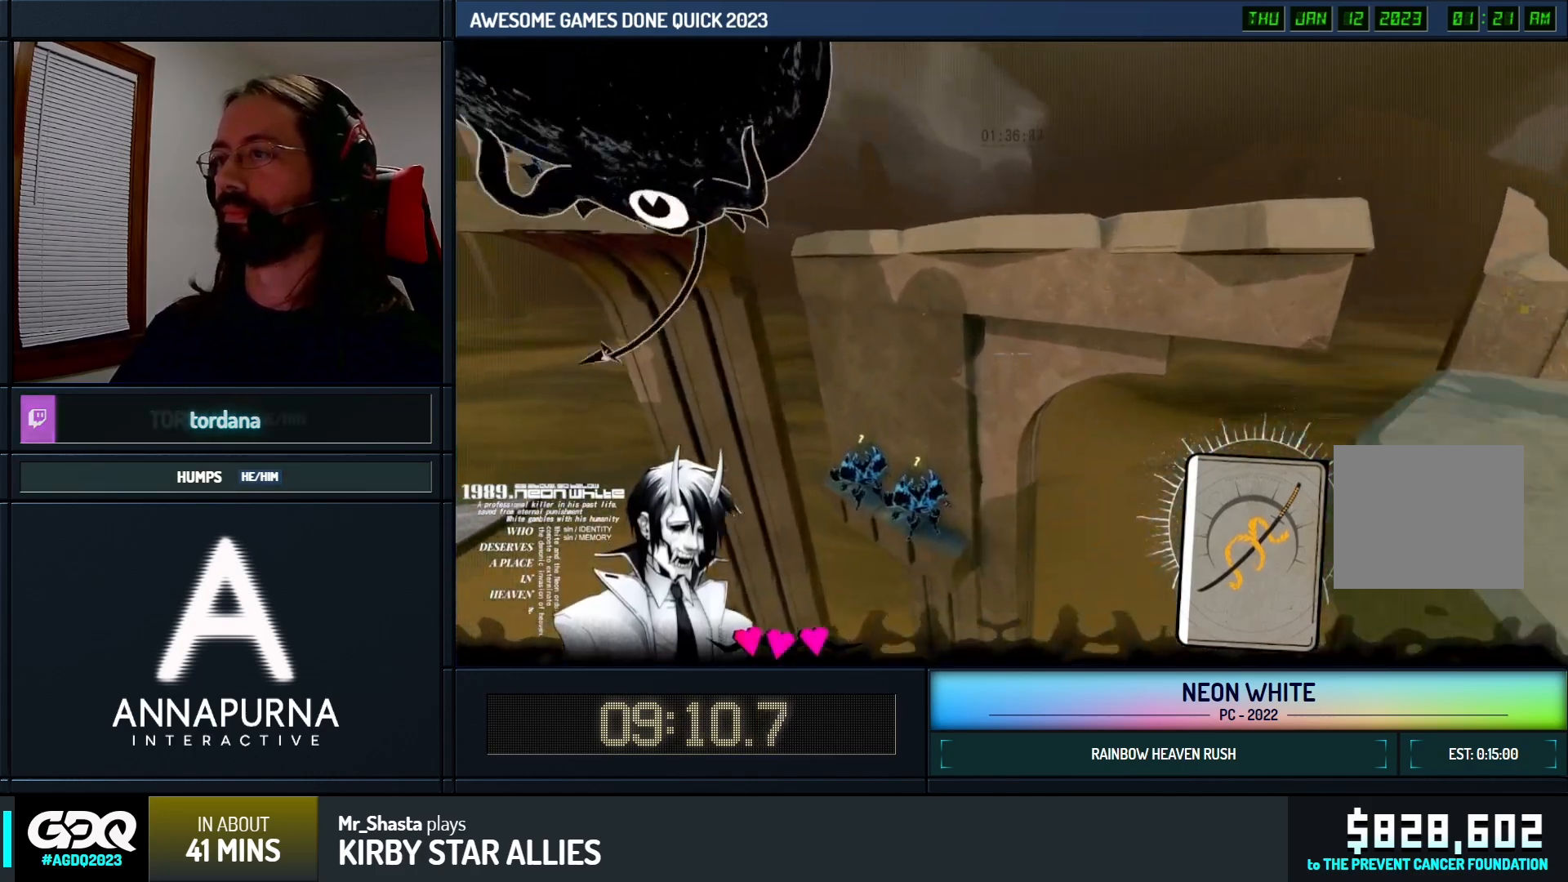
{"keys": ["up"], "events": []}
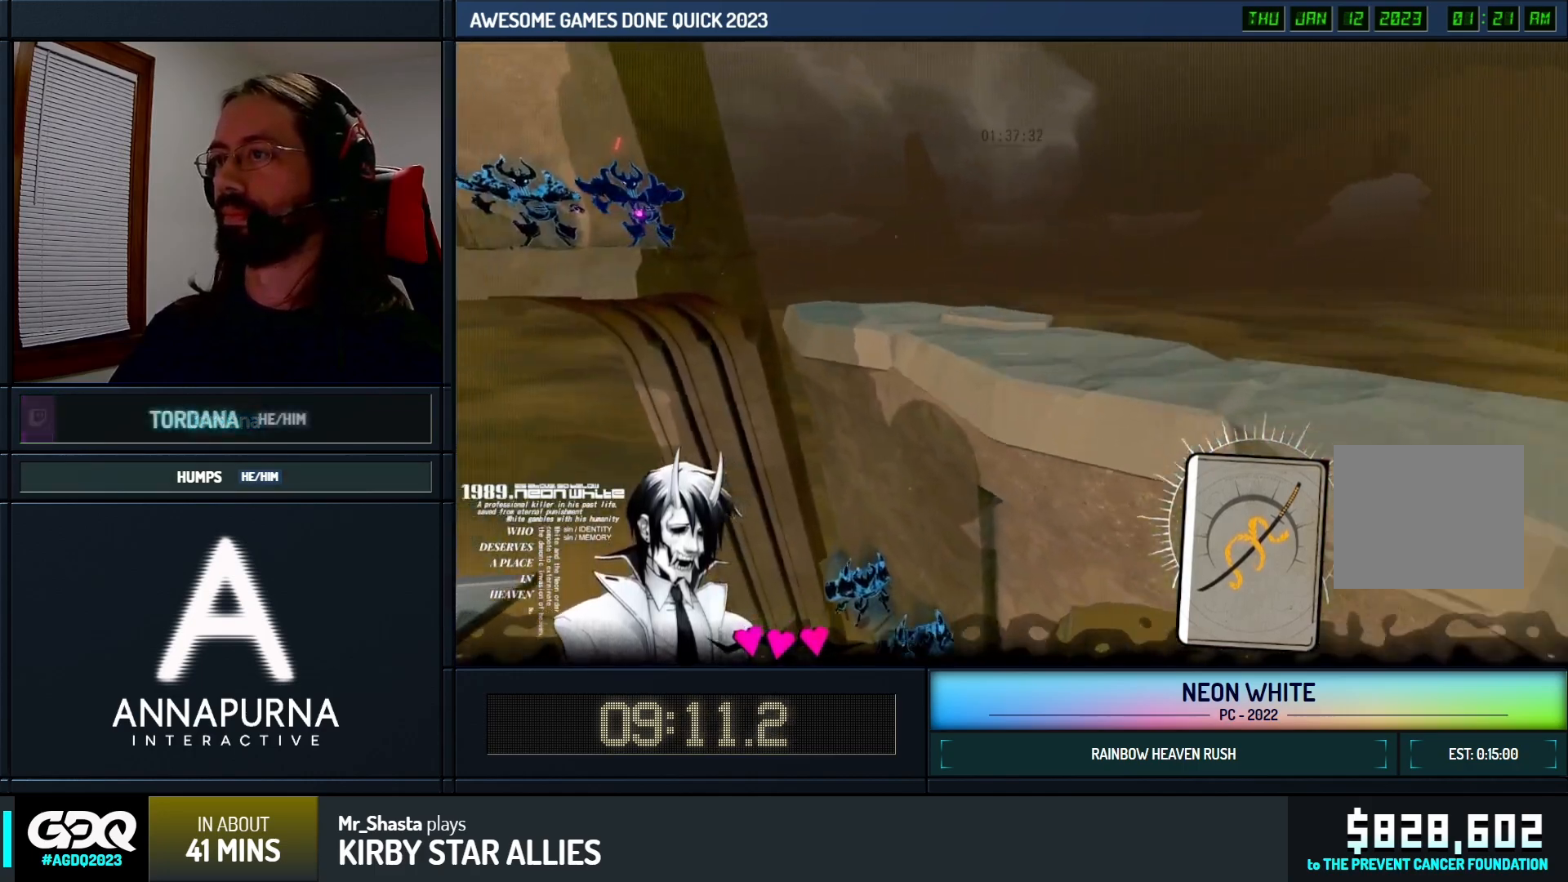
{"keys": ["up"], "events": []}
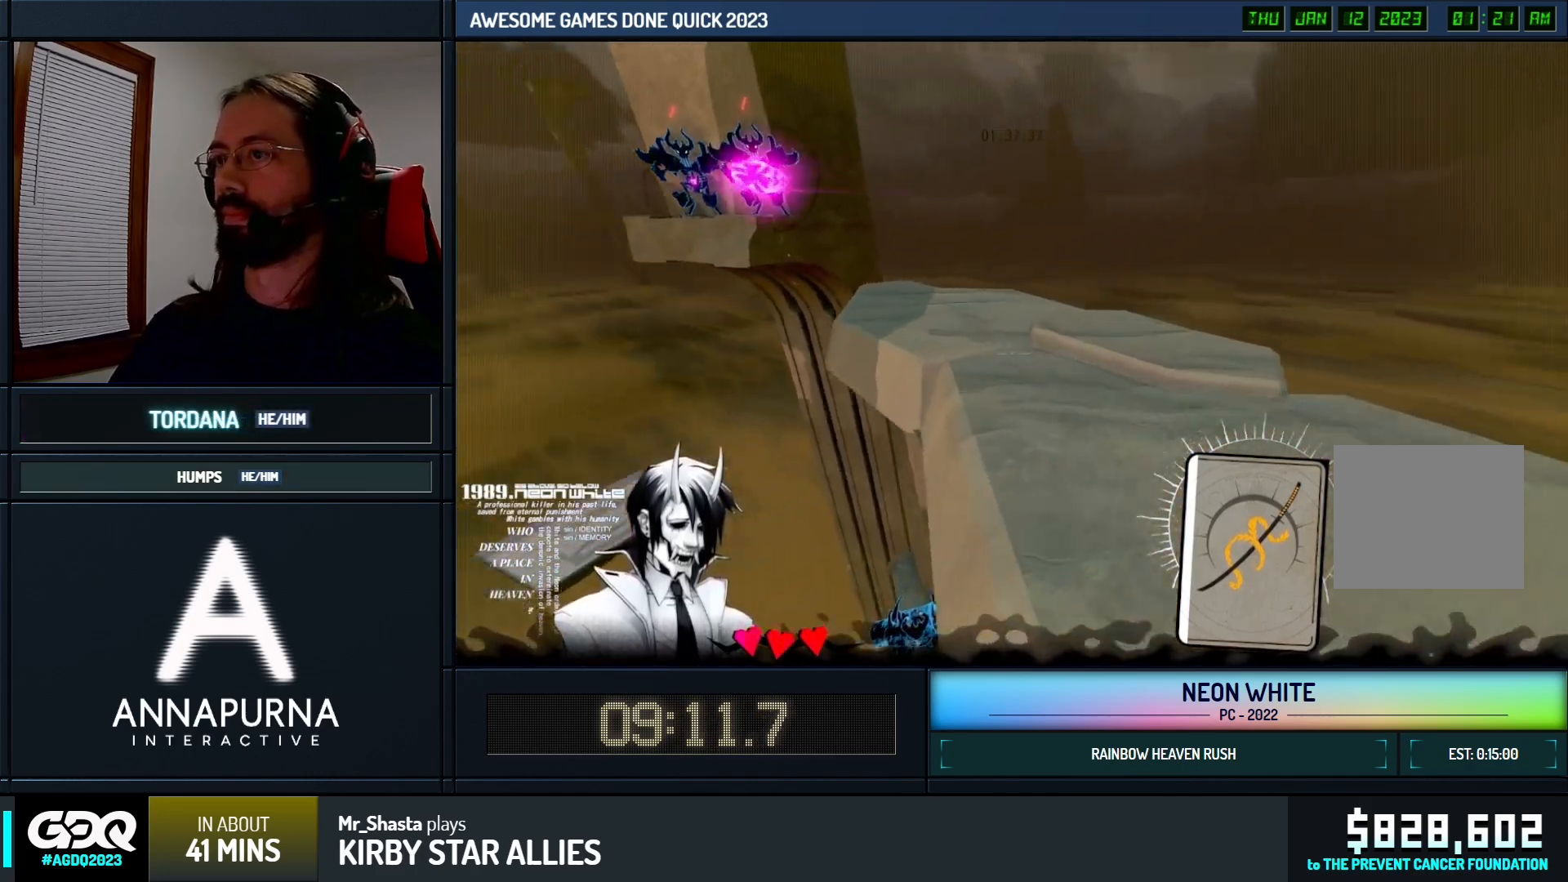
{"keys": ["up"], "events": []}
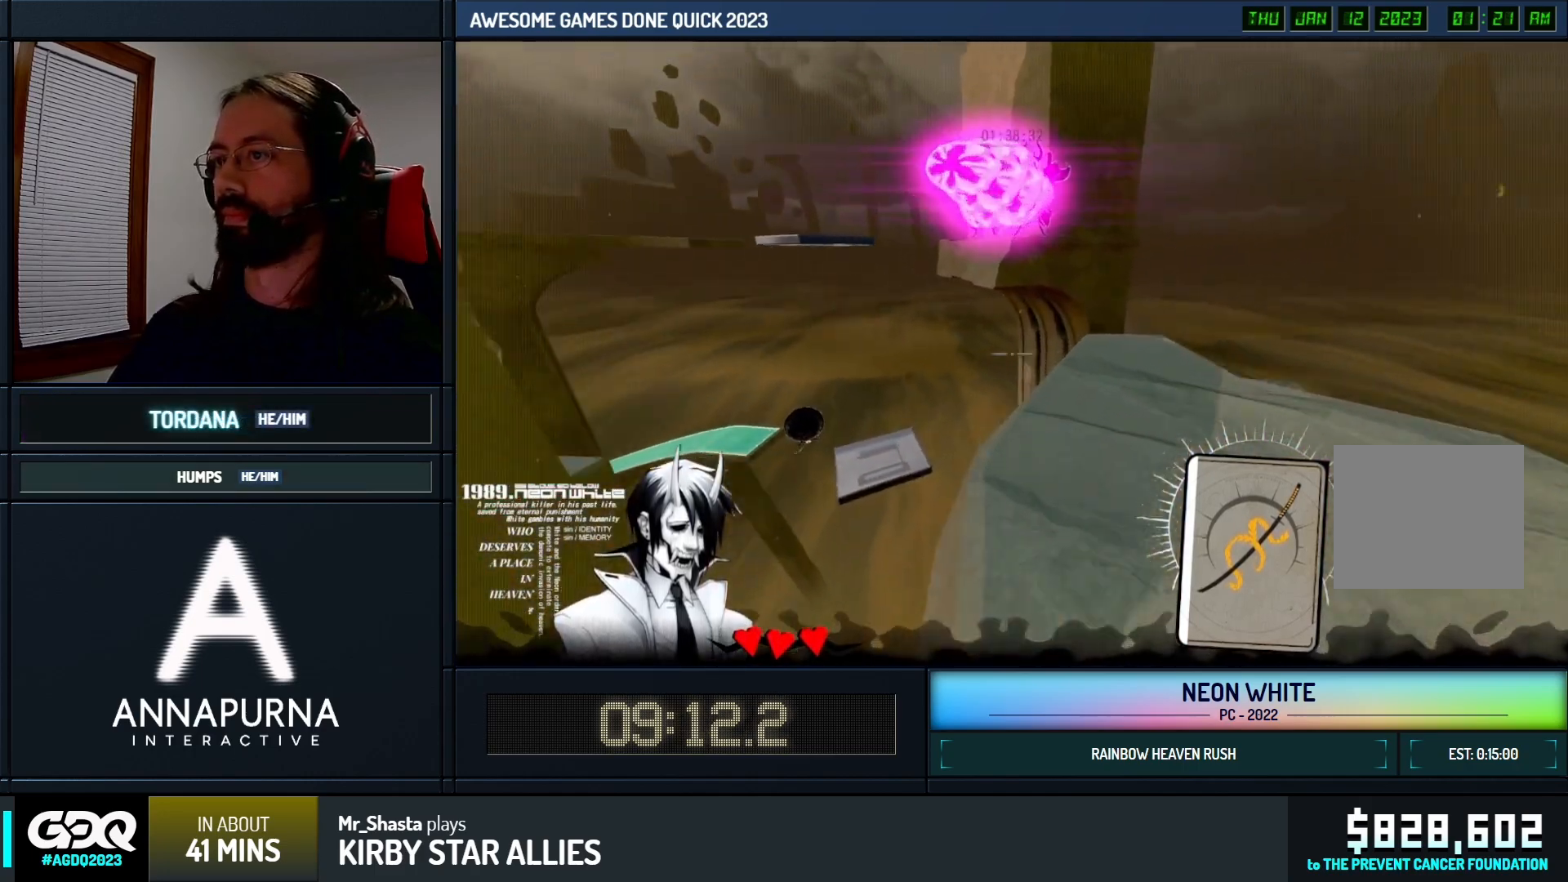
{"keys": ["space", "up"], "events": [[200, "space", "down"]]}
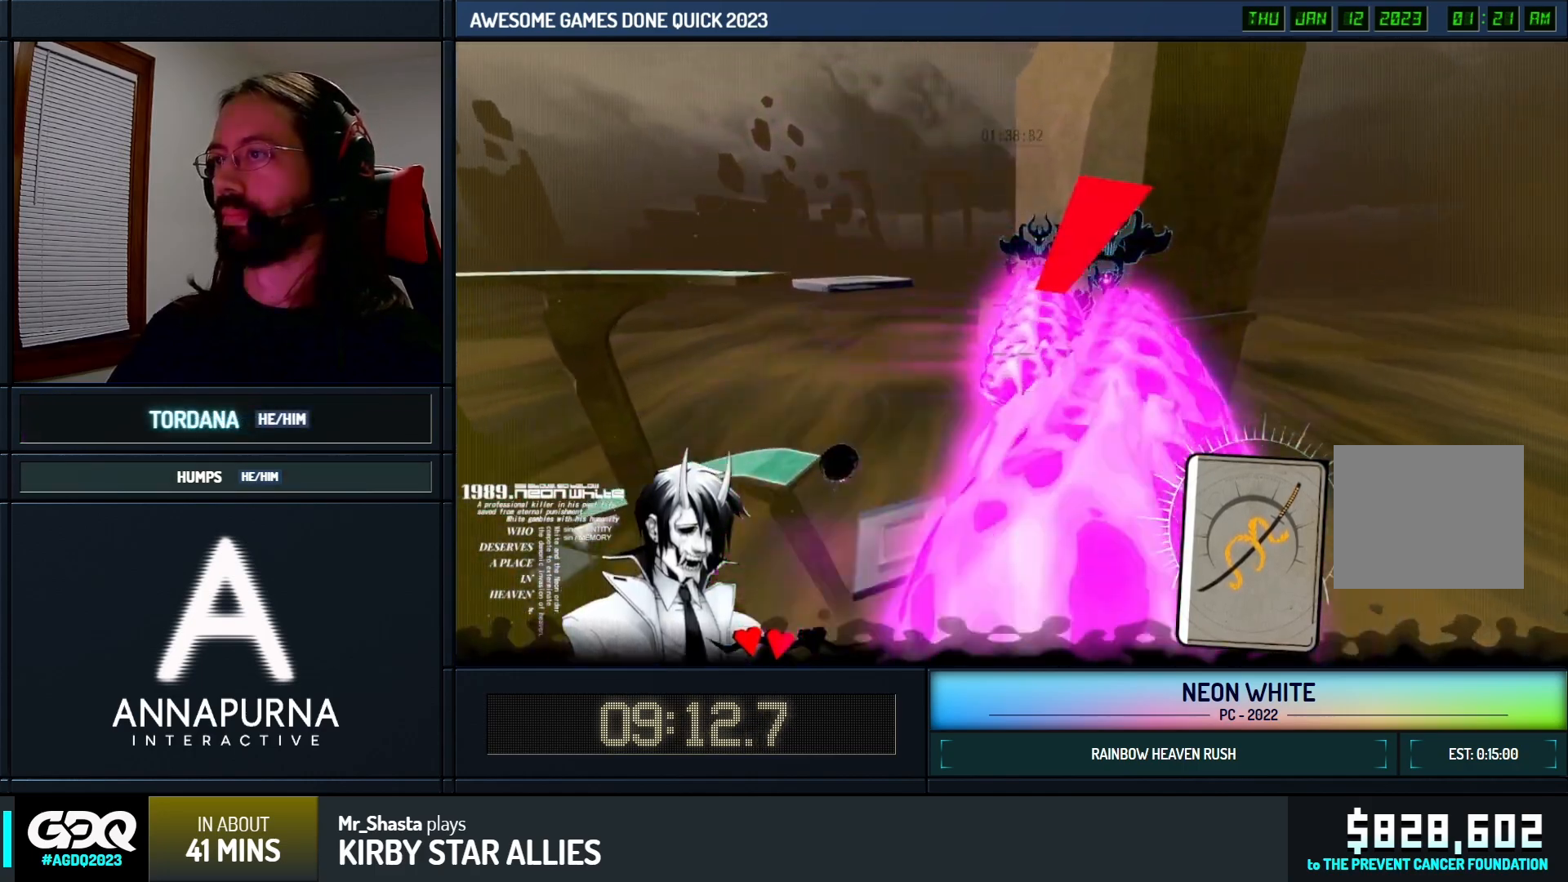
{"keys": ["space", "up"], "events": []}